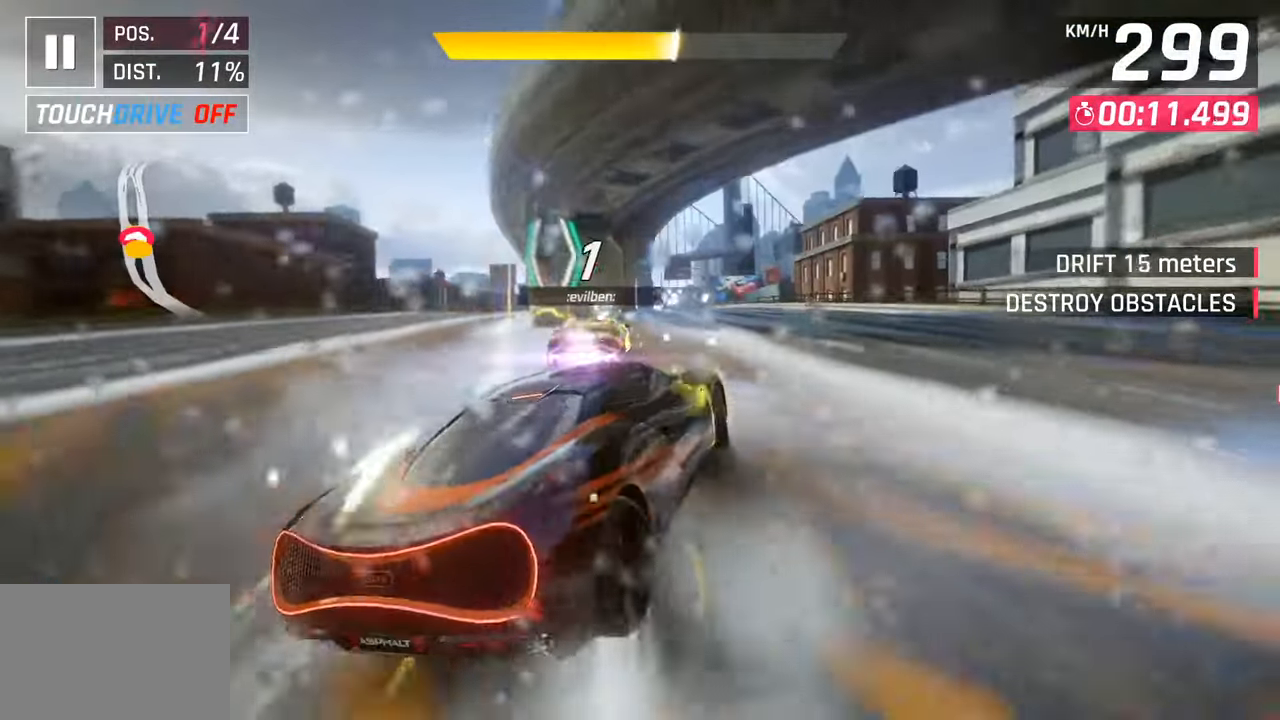
Gameplay with a controller (PlayStation layout); each line is a JSON object with the inputs held at the frame after it. "events" lists button and stick changes between this image and that frame as [ms after this image, input, new state], when the widget could be followed in between.
{"buttons": ["CROSS", "R1"], "left_stick": "center", "right_stick": "center", "events": [[17, "left_stick", "center"], [467, "CROSS", "down"], [483, "R1", "down"]]}
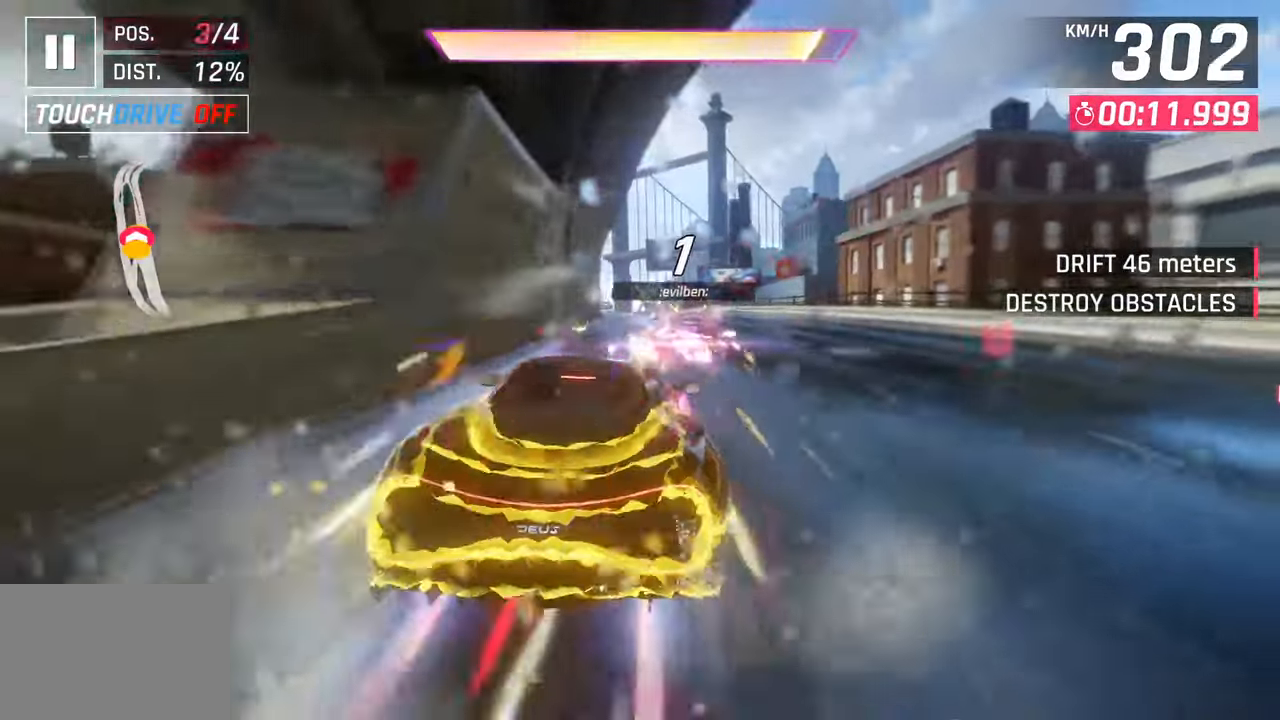
{"buttons": [], "left_stick": "left", "right_stick": "center", "events": [[167, "CROSS", "up"], [167, "R1", "up"], [167, "left_stick", "right"], [250, "left_stick", "center"], [400, "left_stick", "left"]]}
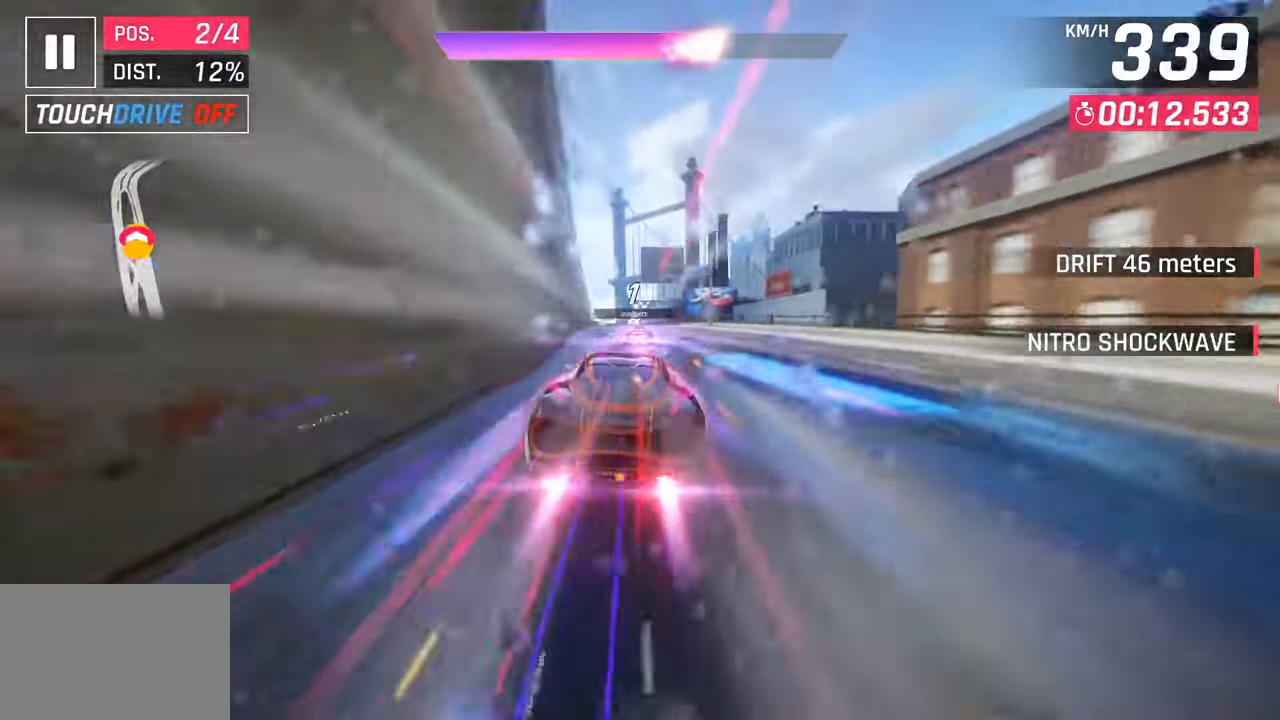
{"buttons": [], "left_stick": "center", "right_stick": "center", "events": [[450, "left_stick", "center"]]}
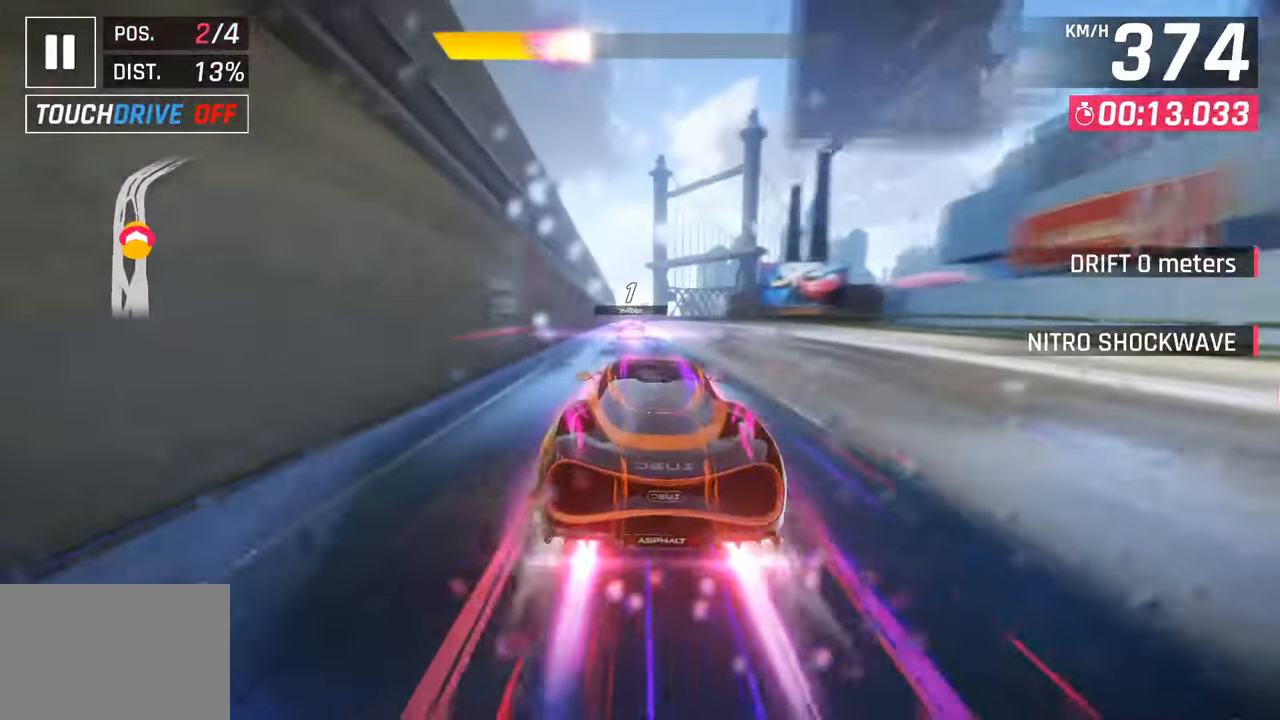
{"buttons": [], "left_stick": "center", "right_stick": "center", "events": [[17, "SQUARE", "down"], [117, "SQUARE", "up"], [267, "CROSS", "down"], [383, "CROSS", "up"]]}
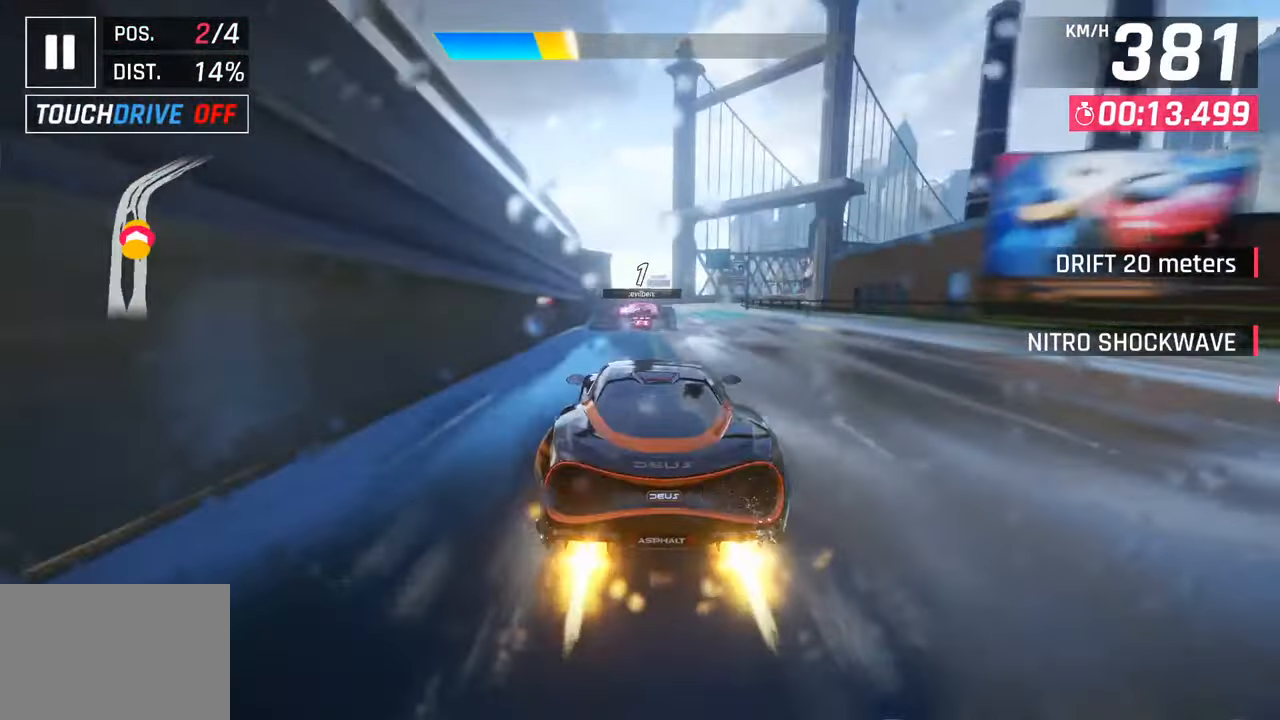
{"buttons": ["SQUARE"], "left_stick": "right", "right_stick": "center", "events": [[133, "left_stick", "right"], [333, "SQUARE", "down"], [417, "SQUARE", "up"], [483, "SQUARE", "down"]]}
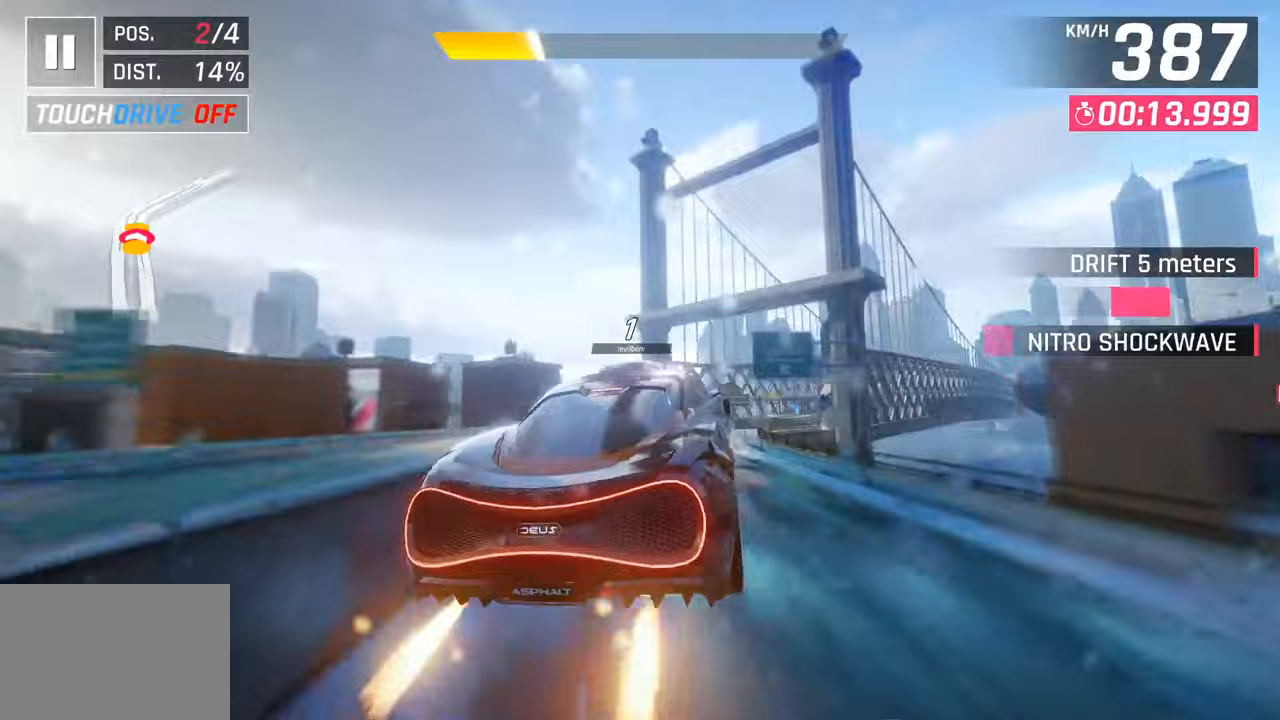
{"buttons": [], "left_stick": "right", "right_stick": "center", "events": [[17, "CROSS", "down"], [17, "R1", "down"], [33, "SQUARE", "up"], [200, "CROSS", "up"], [217, "R1", "up"], [300, "CROSS", "down"], [300, "R1", "down"], [433, "CROSS", "up"], [467, "R1", "up"]]}
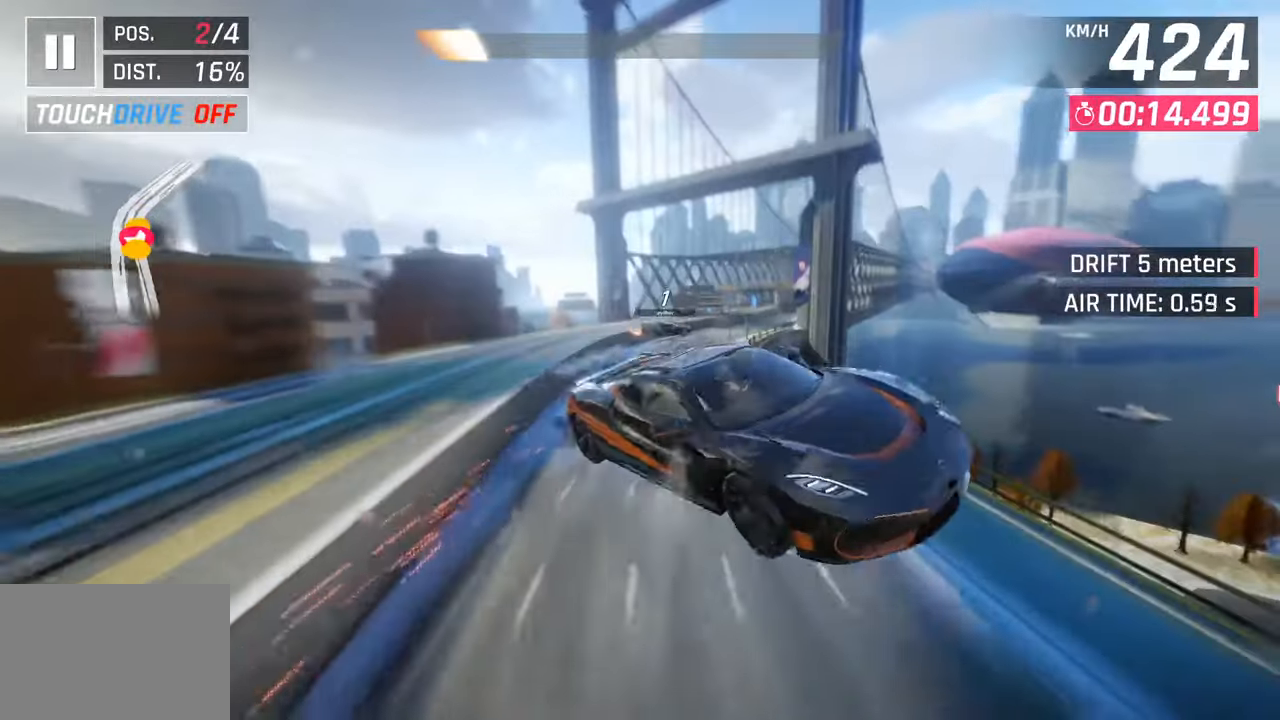
{"buttons": ["L3"], "left_stick": "right", "right_stick": "center", "events": [[33, "CROSS", "down"], [33, "R1", "down"], [150, "CROSS", "up"], [167, "R1", "up"], [233, "CROSS", "down"], [233, "R1", "down"], [400, "CROSS", "up"], [433, "R1", "up"], [500, "L3", "down"]]}
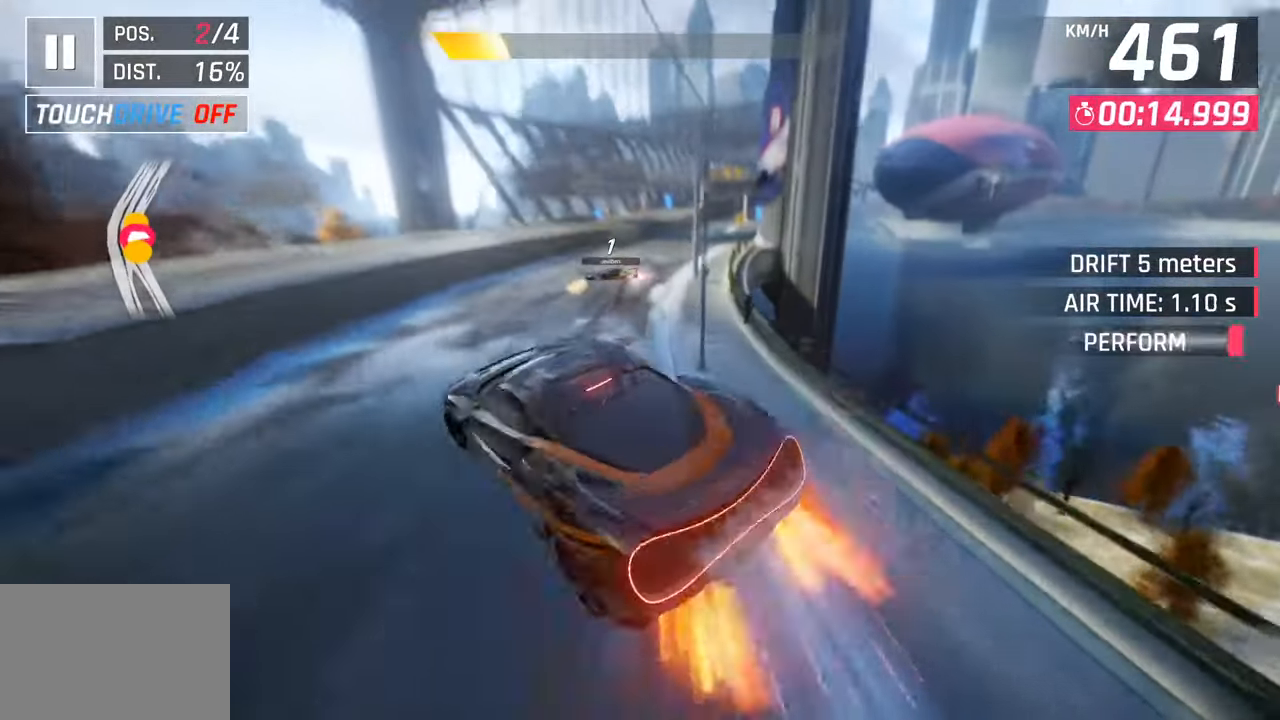
{"buttons": ["L3"], "left_stick": "right", "right_stick": "center", "events": [[167, "SQUARE", "down"], [300, "SQUARE", "up"]]}
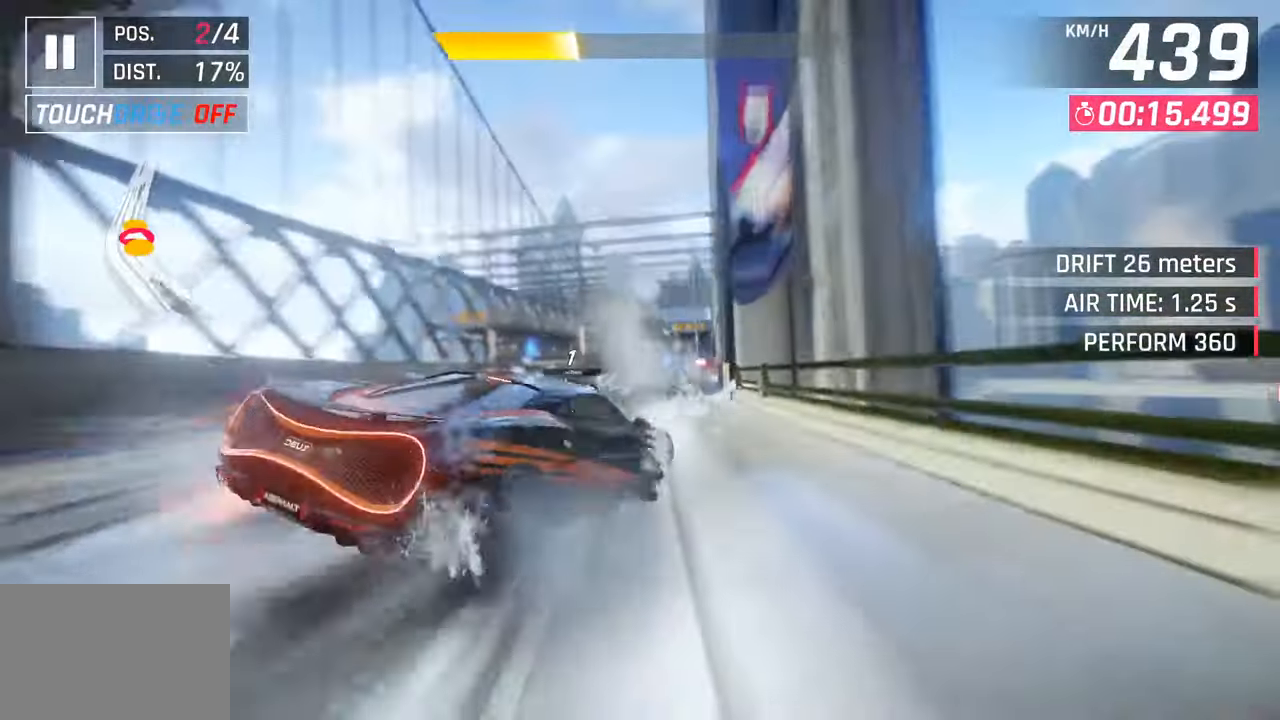
{"buttons": ["L3"], "left_stick": "right", "right_stick": "center", "events": []}
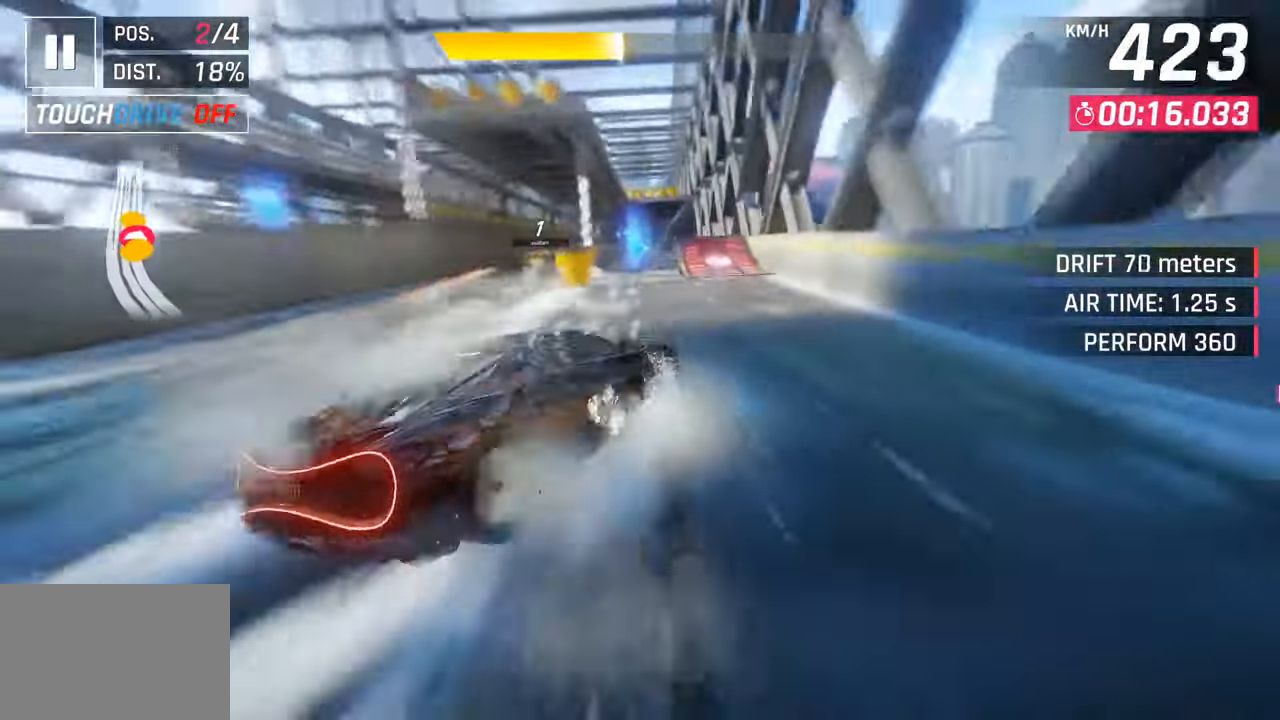
{"buttons": ["CROSS", "R1", "L3"], "left_stick": "left", "right_stick": "center", "events": [[133, "L3", "up"], [217, "left_stick", "up-left"], [267, "SQUARE", "down"], [367, "SQUARE", "up"], [400, "L3", "down"], [400, "left_stick", "left"], [433, "SQUARE", "down"], [450, "CROSS", "down"], [450, "R1", "down"], [467, "SQUARE", "up"]]}
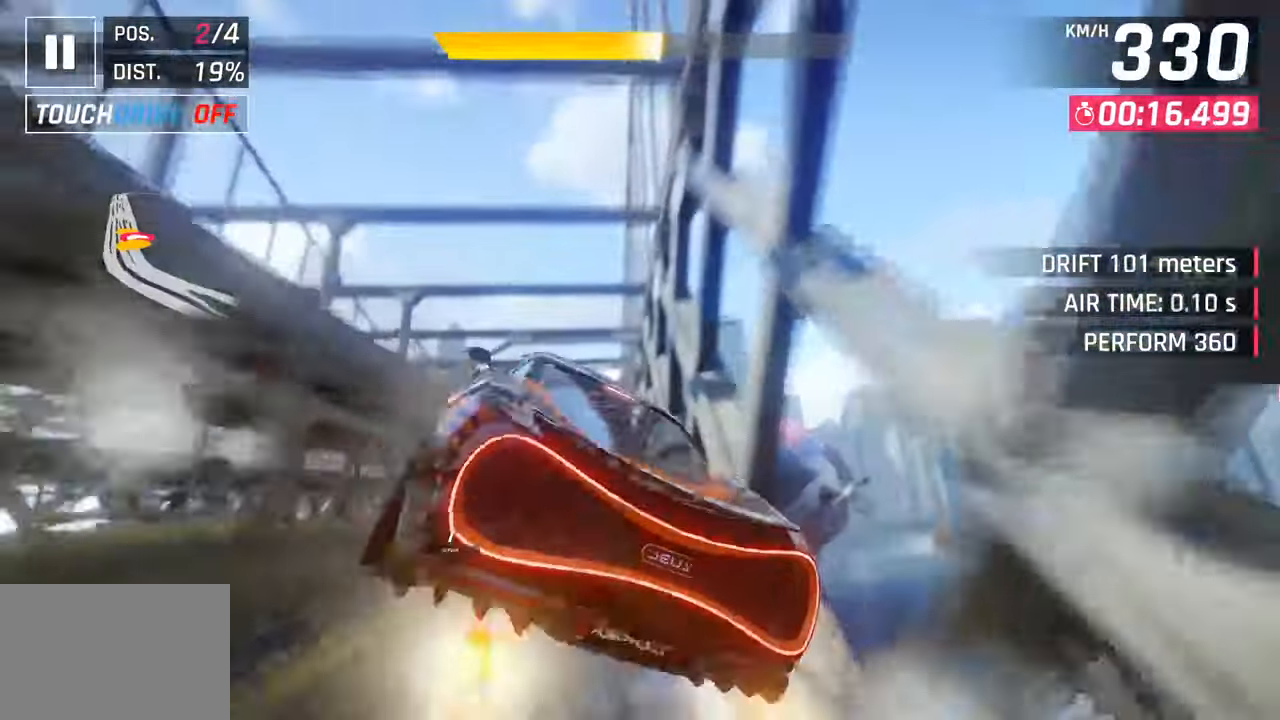
{"buttons": ["CROSS", "R1", "L3"], "left_stick": "left", "right_stick": "center", "events": [[167, "CROSS", "up"], [183, "R1", "up"], [267, "CROSS", "down"], [267, "R1", "down"], [417, "CROSS", "up"], [433, "R1", "up"], [500, "CROSS", "down"], [500, "R1", "down"]]}
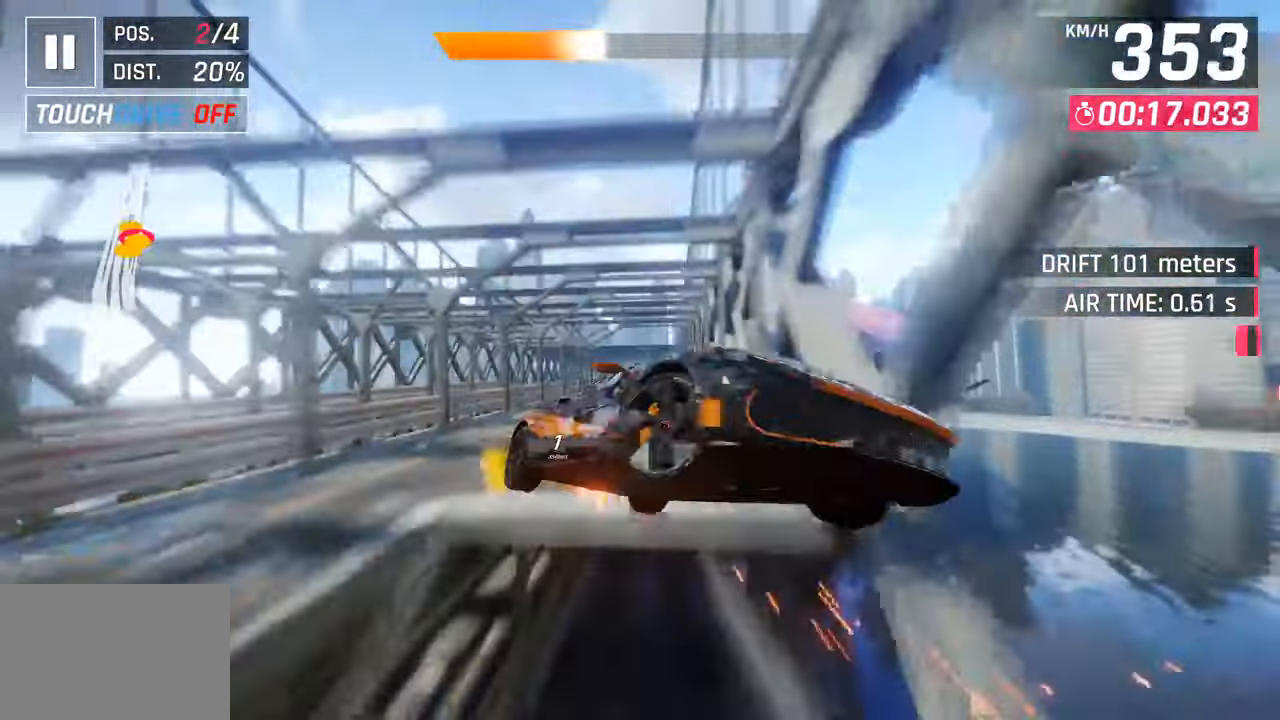
{"buttons": ["CROSS", "R1"], "left_stick": "center", "right_stick": "center", "events": [[17, "L3", "up"], [150, "CROSS", "up"], [167, "R1", "up"], [183, "left_stick", "center"], [233, "CROSS", "down"], [233, "R1", "down"], [317, "left_stick", "left"], [367, "CROSS", "up"], [400, "R1", "up"], [450, "R1", "down"], [467, "CROSS", "down"], [467, "left_stick", "center"]]}
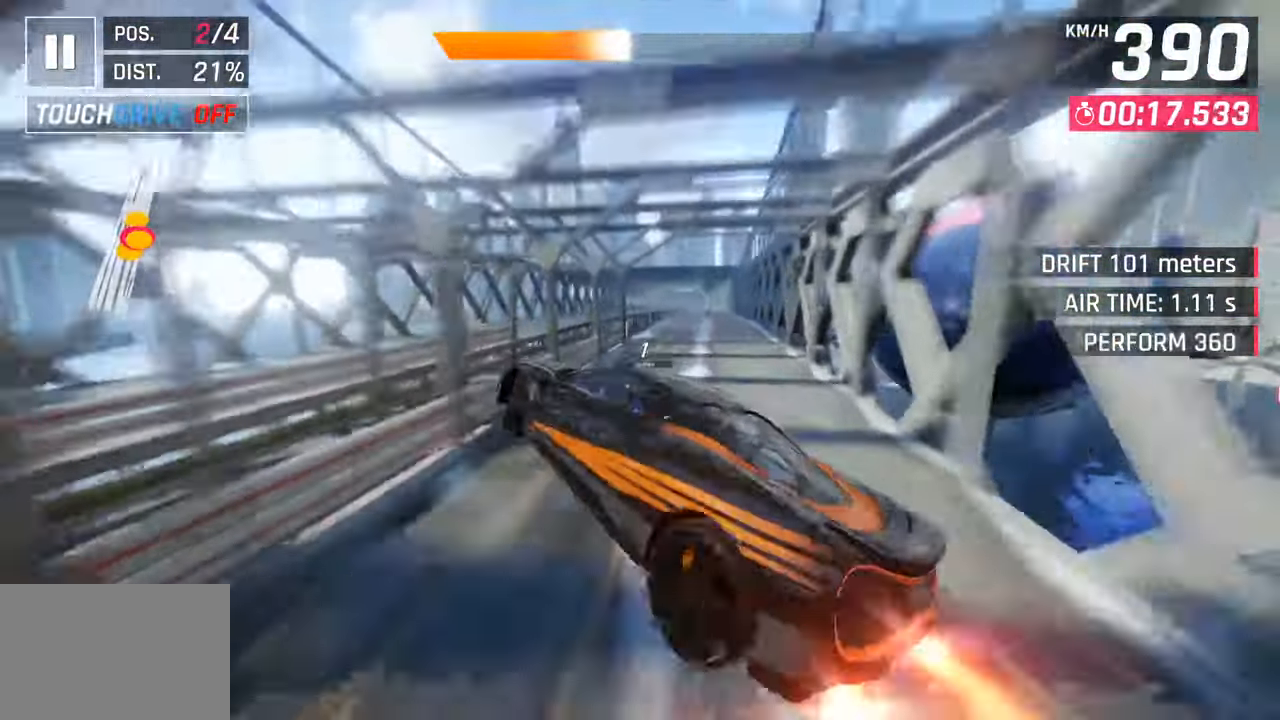
{"buttons": ["CROSS", "R1"], "left_stick": "center", "right_stick": "center", "events": [[17, "left_stick", "right"], [100, "CROSS", "up"], [133, "R1", "up"], [150, "left_stick", "center"], [200, "CROSS", "down"], [200, "R1", "down"], [383, "CROSS", "up"], [400, "R1", "up"], [500, "CROSS", "down"], [500, "R1", "down"]]}
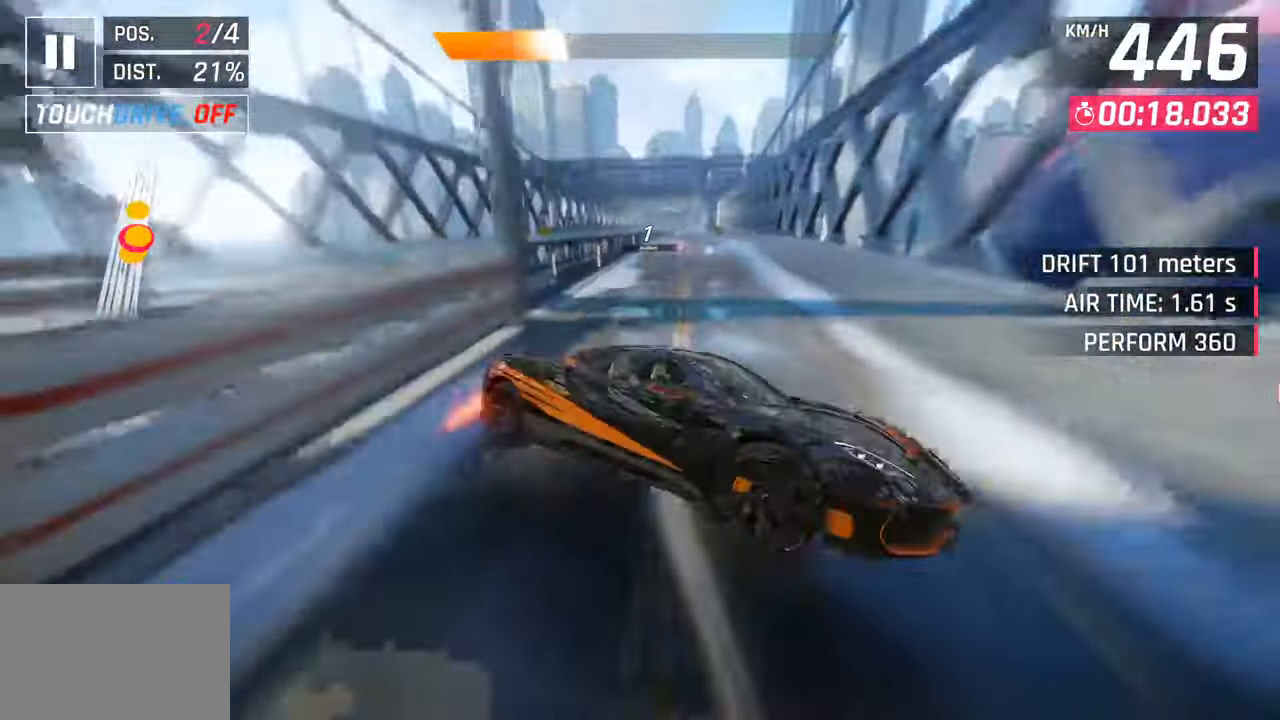
{"buttons": [], "left_stick": "right", "right_stick": "center", "events": [[100, "left_stick", "down-left"], [167, "CROSS", "up"], [200, "R1", "up"], [267, "left_stick", "center"], [283, "CROSS", "down"], [283, "R1", "down"], [400, "left_stick", "right"], [417, "CROSS", "up"], [450, "R1", "up"]]}
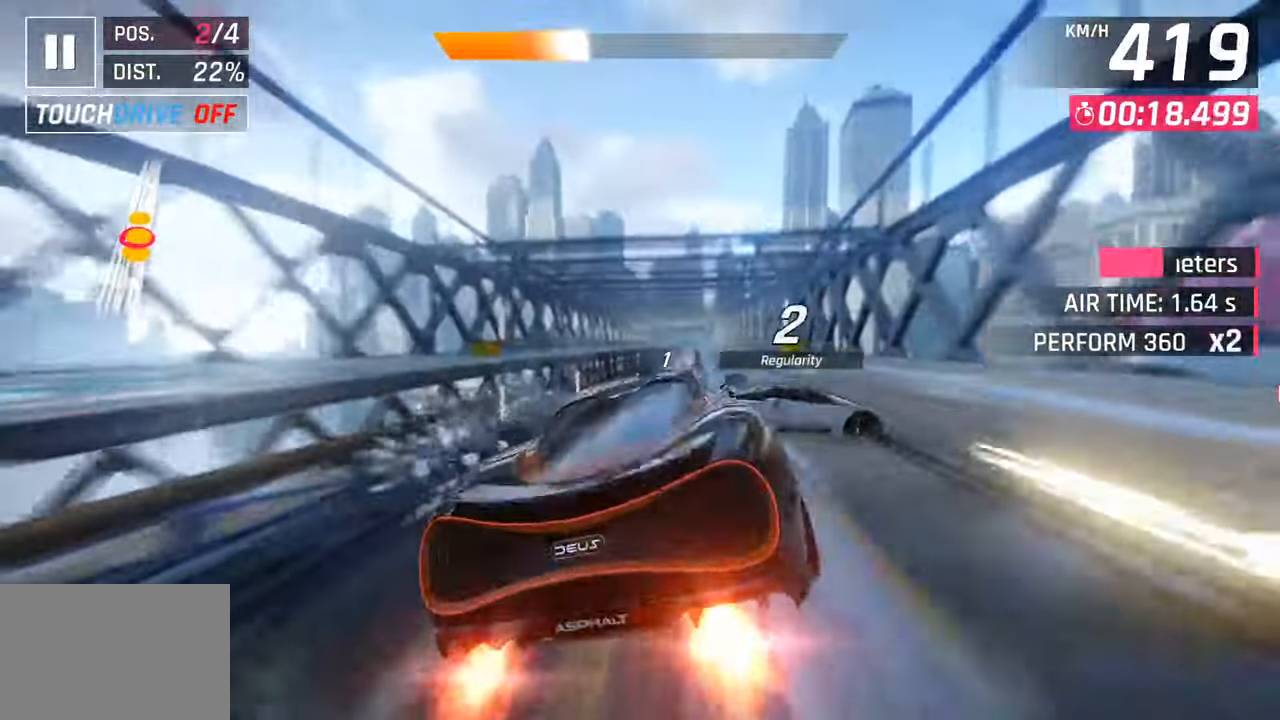
{"buttons": [], "left_stick": "center", "right_stick": "center", "events": [[17, "CROSS", "down"], [17, "R1", "down"], [167, "CROSS", "up"], [183, "R1", "up"], [250, "CROSS", "down"], [250, "R1", "down"], [450, "CROSS", "up"], [450, "R1", "up"], [467, "left_stick", "center"]]}
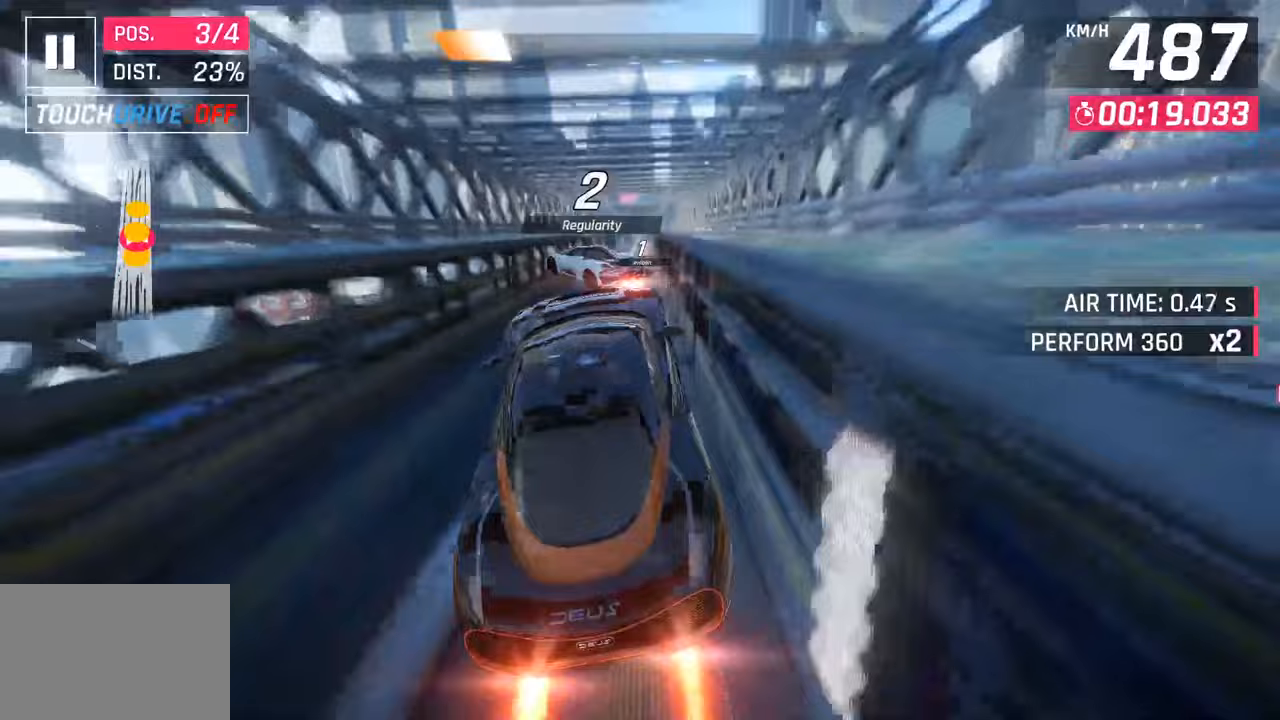
{"buttons": [], "left_stick": "center", "right_stick": "center", "events": [[167, "SQUARE", "down"], [283, "SQUARE", "up"], [400, "CROSS", "down"], [483, "CROSS", "up"]]}
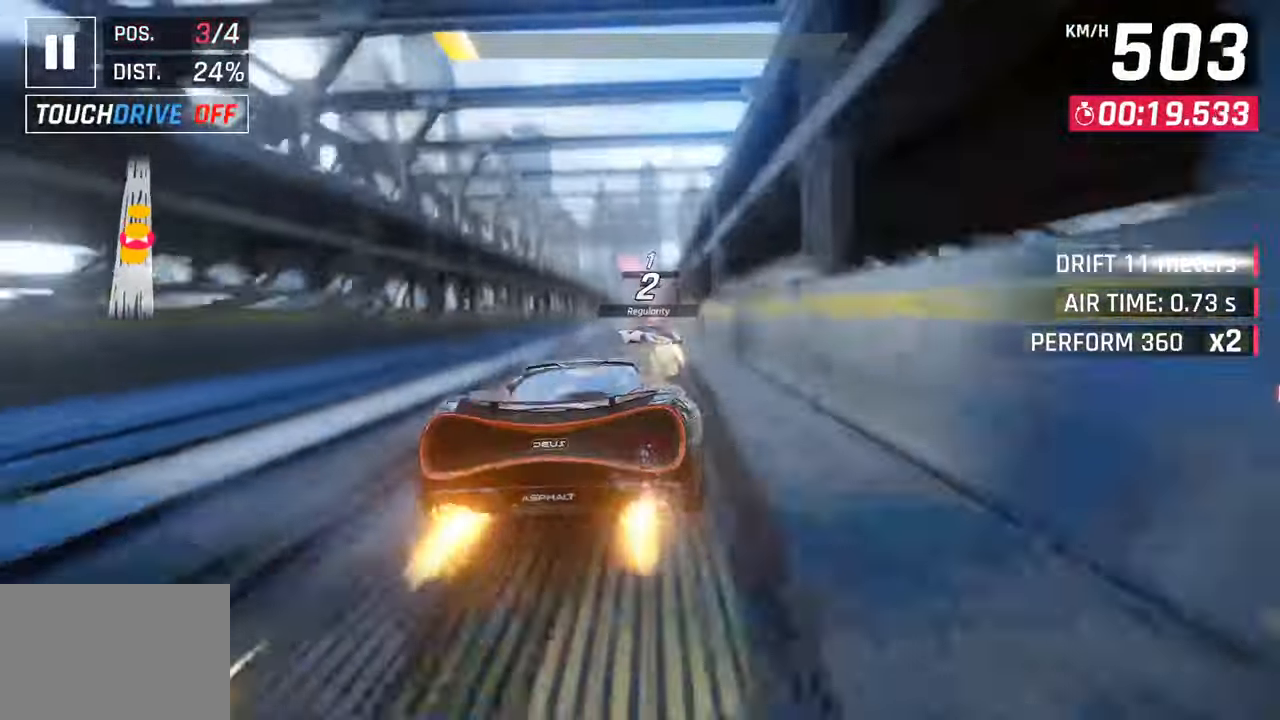
{"buttons": ["CROSS"], "left_stick": "up-left", "right_stick": "center", "events": [[267, "SQUARE", "down"], [350, "SQUARE", "up"], [433, "SQUARE", "down"], [433, "left_stick", "up-left"], [467, "CROSS", "down"], [467, "SQUARE", "up"]]}
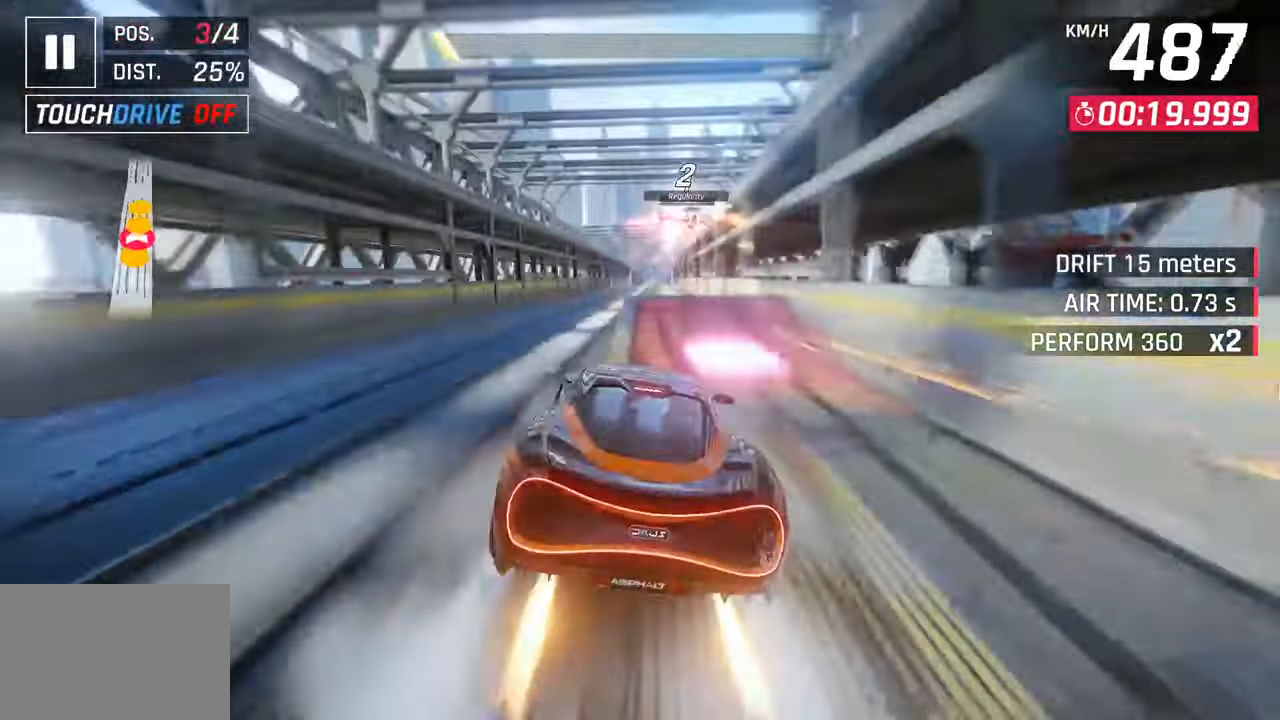
{"buttons": ["R1"], "left_stick": "up-right", "right_stick": "center", "events": [[17, "R1", "down"], [67, "left_stick", "up-right"], [133, "CROSS", "up"], [167, "R1", "up"], [250, "R1", "down"], [267, "CROSS", "down"], [383, "CROSS", "up"], [417, "R1", "up"], [500, "R1", "down"]]}
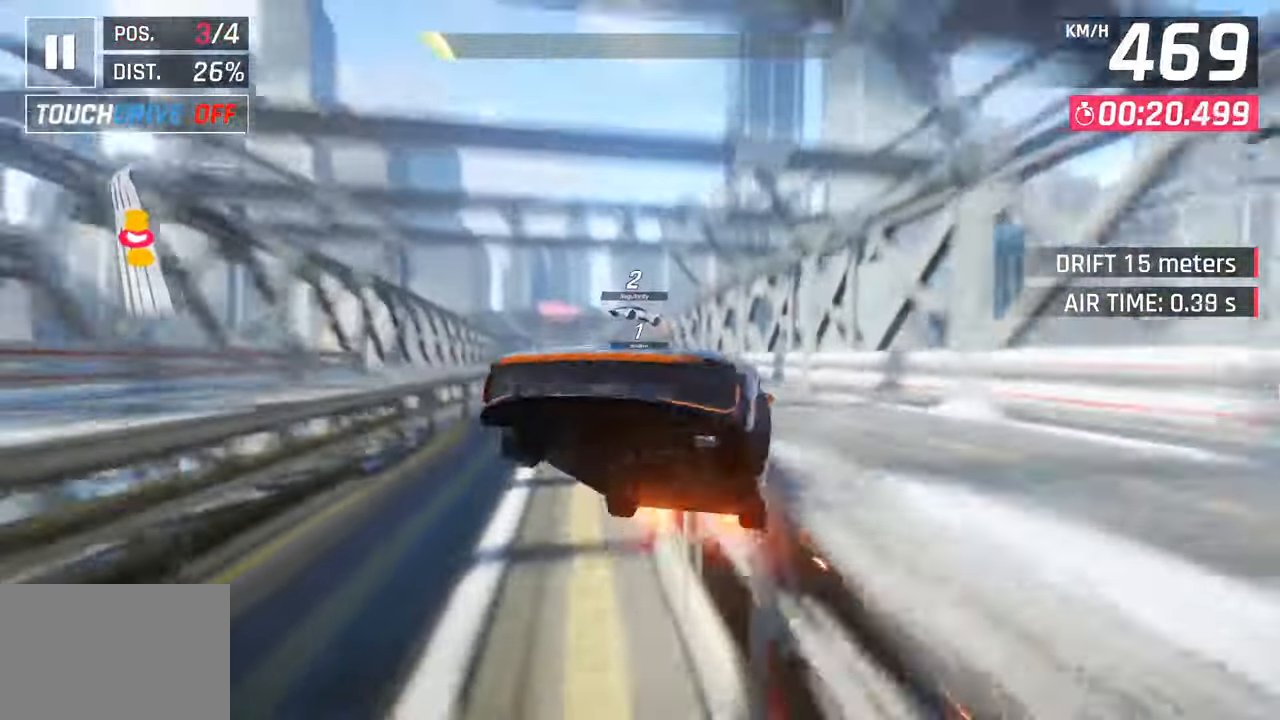
{"buttons": [], "left_stick": "center", "right_stick": "center", "events": [[17, "CROSS", "down"], [133, "CROSS", "up"], [133, "left_stick", "left"], [167, "R1", "up"], [217, "R1", "down"], [233, "CROSS", "down"], [383, "CROSS", "up"], [400, "R1", "up"], [433, "left_stick", "center"]]}
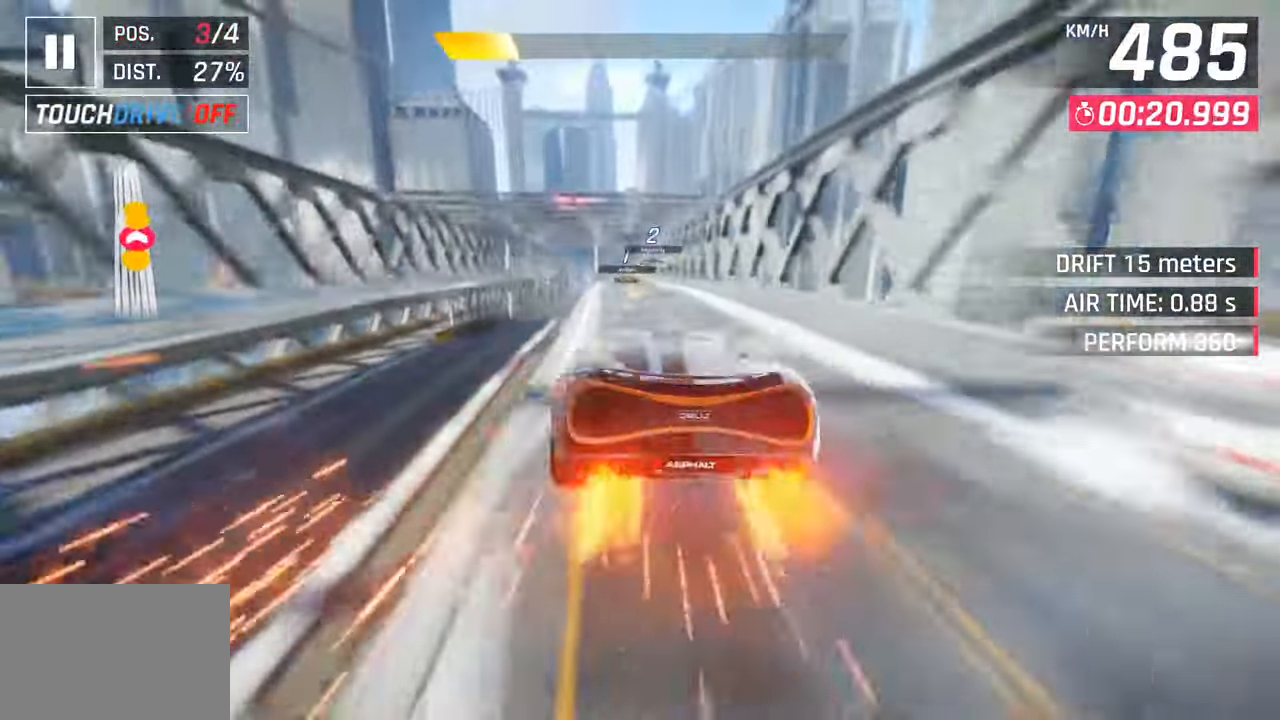
{"buttons": ["CROSS", "R1"], "left_stick": "left", "right_stick": "center", "events": [[50, "SQUARE", "down"], [183, "SQUARE", "up"], [333, "left_stick", "left"], [367, "CROSS", "down"], [367, "R1", "down"]]}
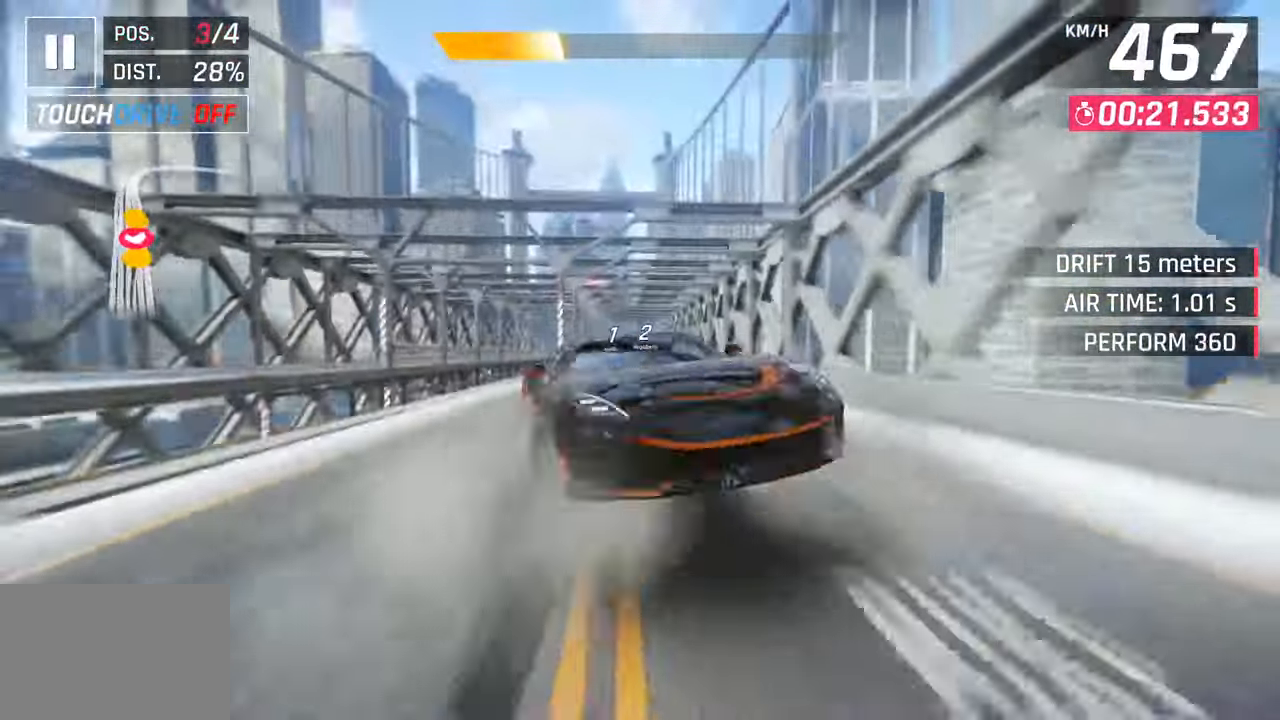
{"buttons": [], "left_stick": "center", "right_stick": "center", "events": [[67, "CROSS", "up"], [83, "R1", "up"], [167, "left_stick", "center"], [267, "SQUARE", "down"], [417, "SQUARE", "up"]]}